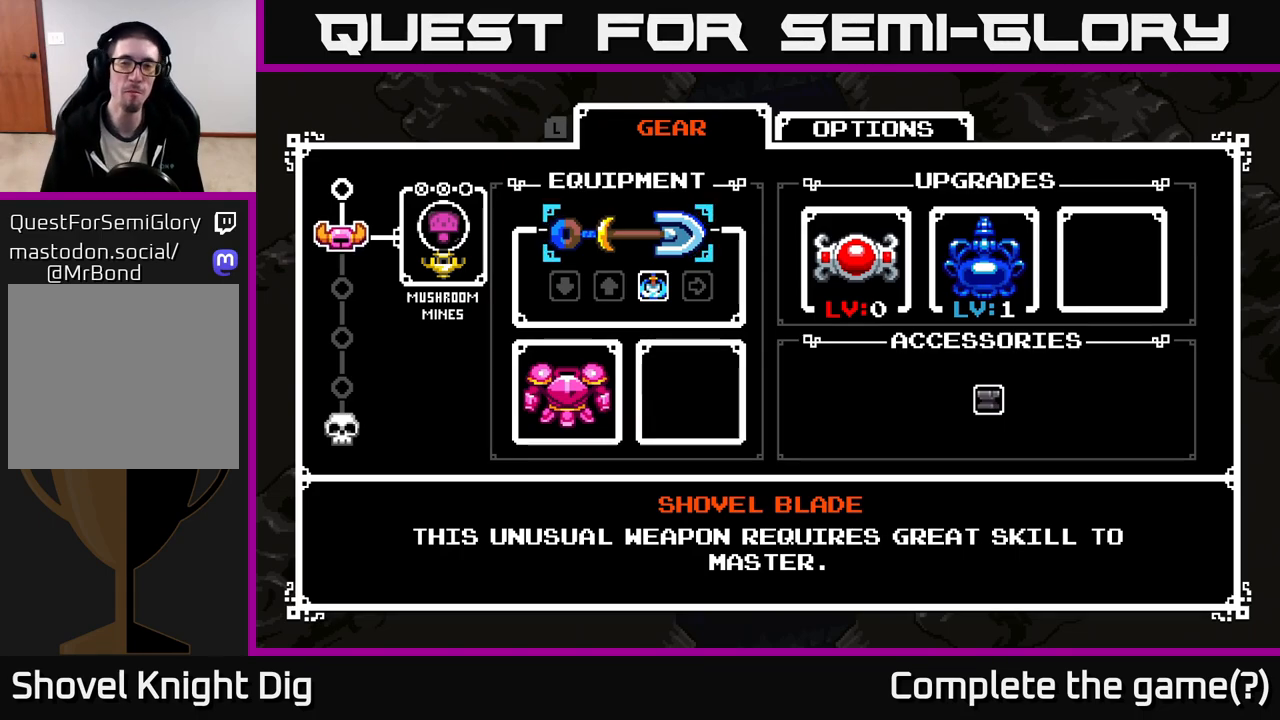
Gameplay with a controller (Xbox layout); each line is a JSON object with the inputs held at the frame after it. "events" lists button and stick changes between this image and that frame as [ms after this image, input, new state], when the widget could be followed in between.
{"buttons": [], "left_stick": "center", "right_stick": "center", "events": [[67, "START", "down"], [317, "START", "up"]]}
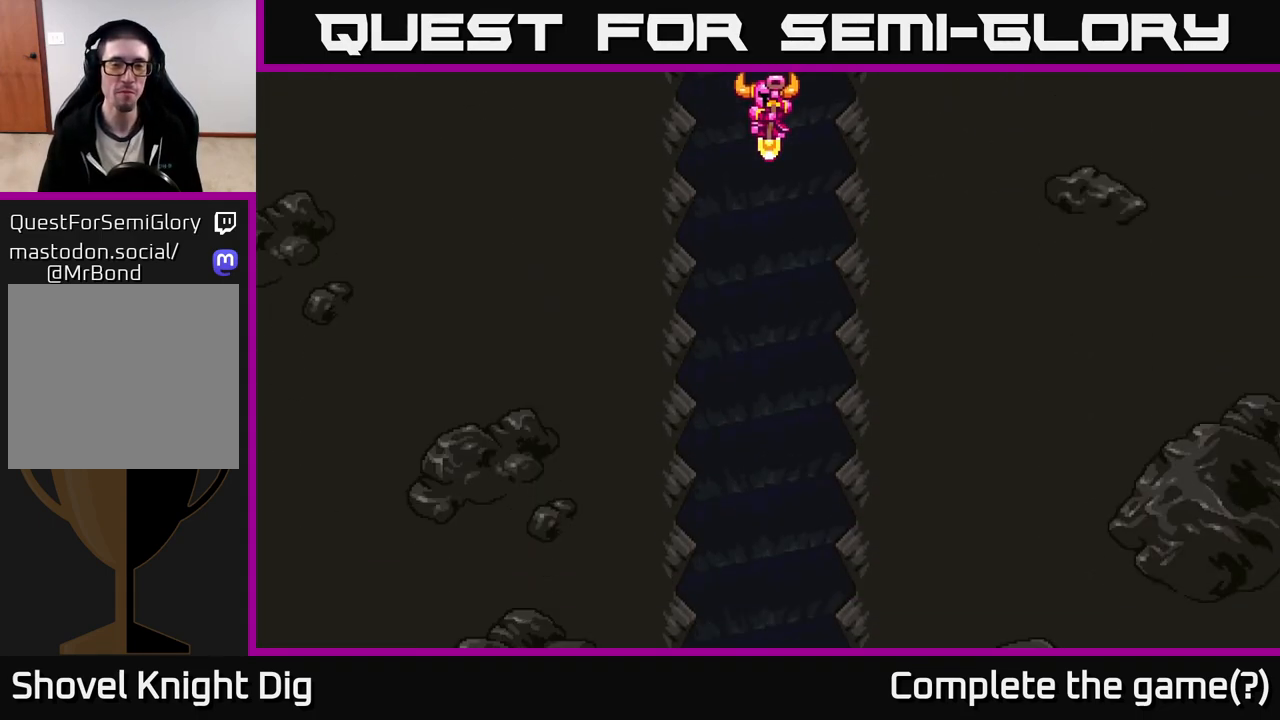
{"buttons": [], "left_stick": "center", "right_stick": "center", "events": []}
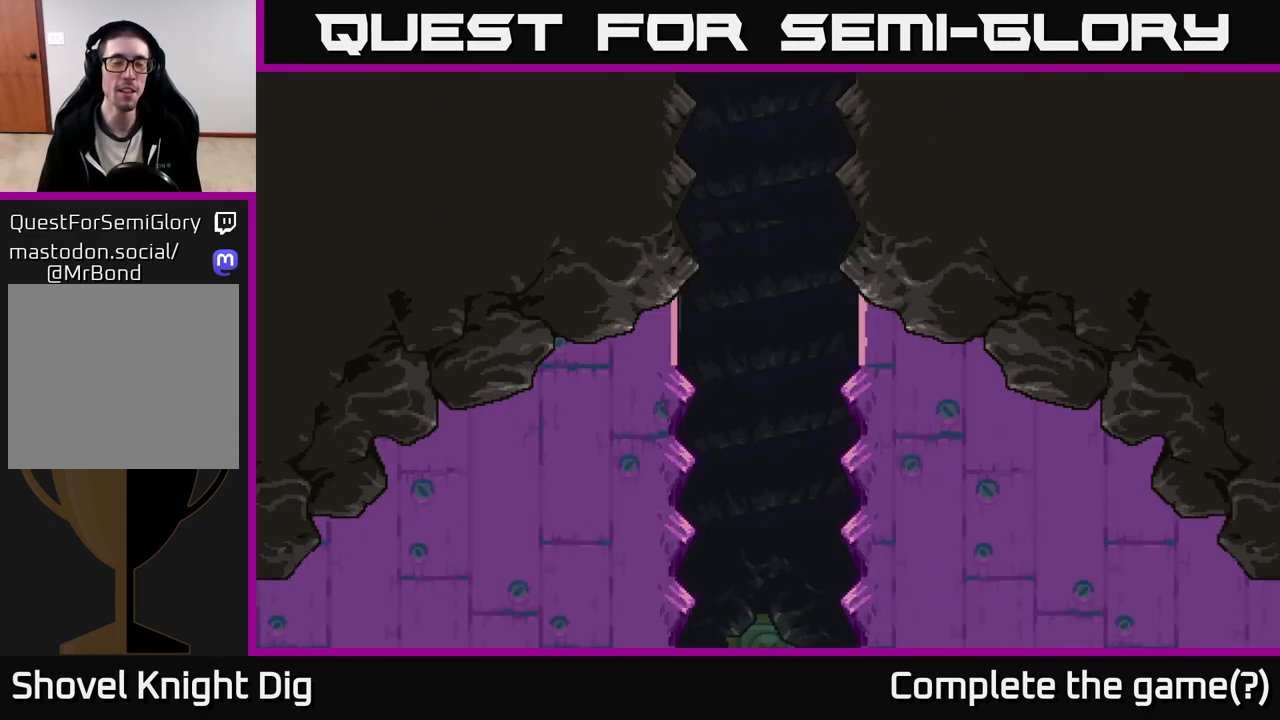
{"buttons": [], "left_stick": "center", "right_stick": "center", "events": []}
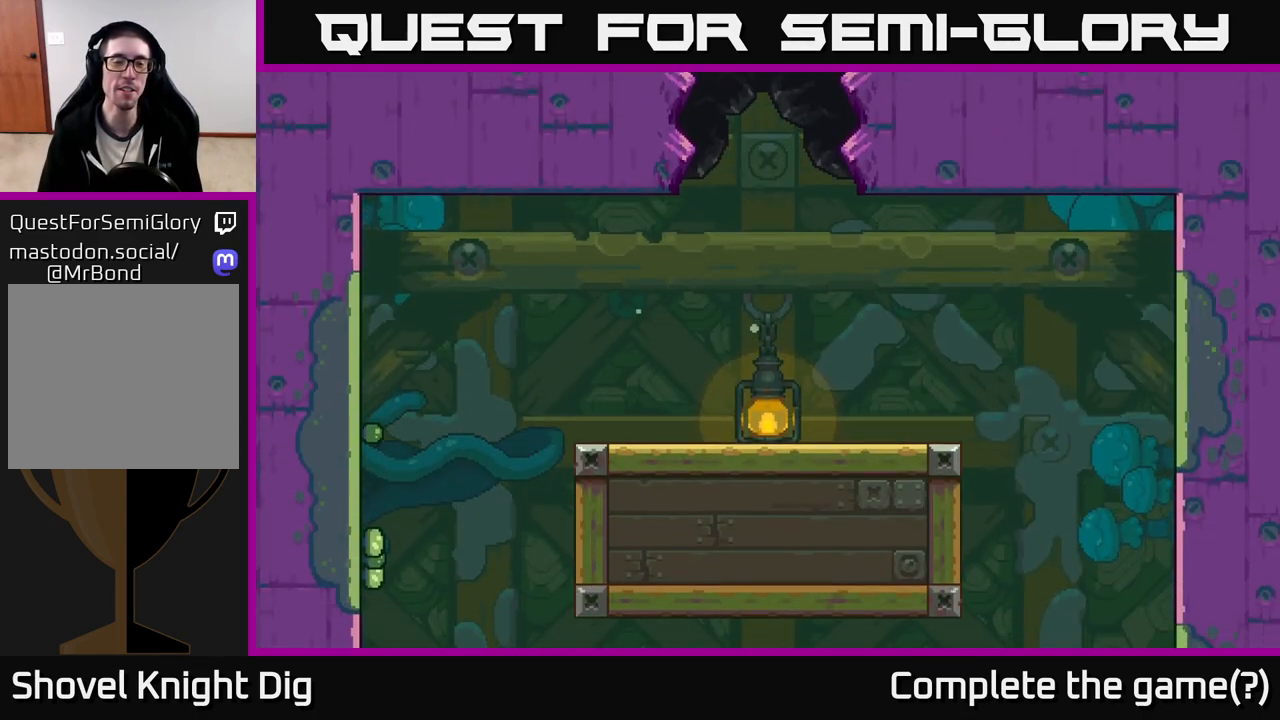
{"buttons": [], "left_stick": "center", "right_stick": "center", "events": []}
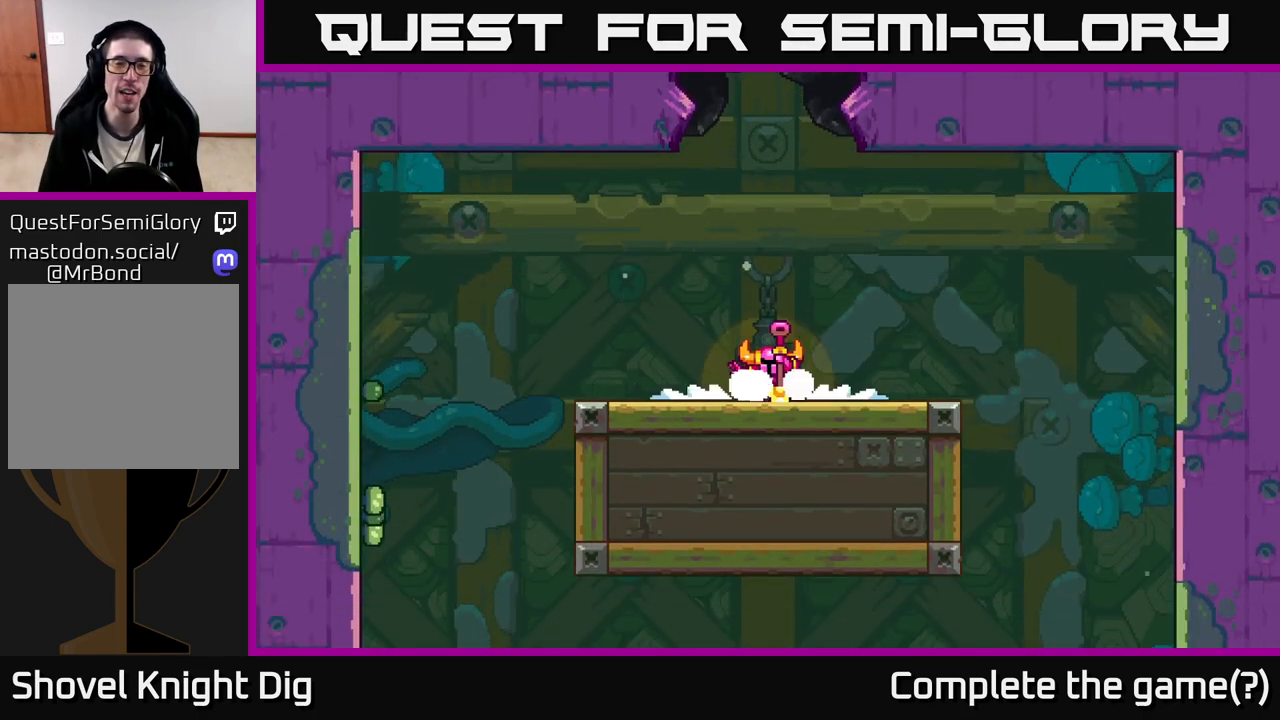
{"buttons": [], "left_stick": "center", "right_stick": "center", "events": []}
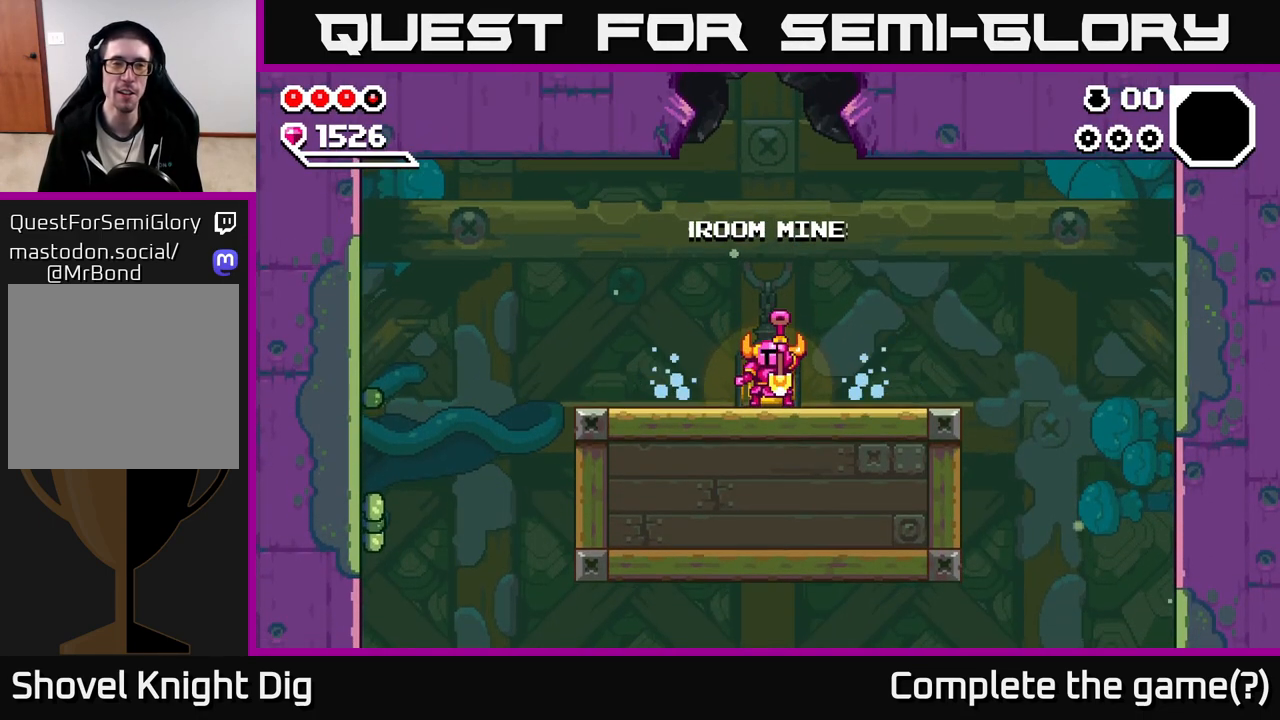
{"buttons": [], "left_stick": "center", "right_stick": "center", "events": []}
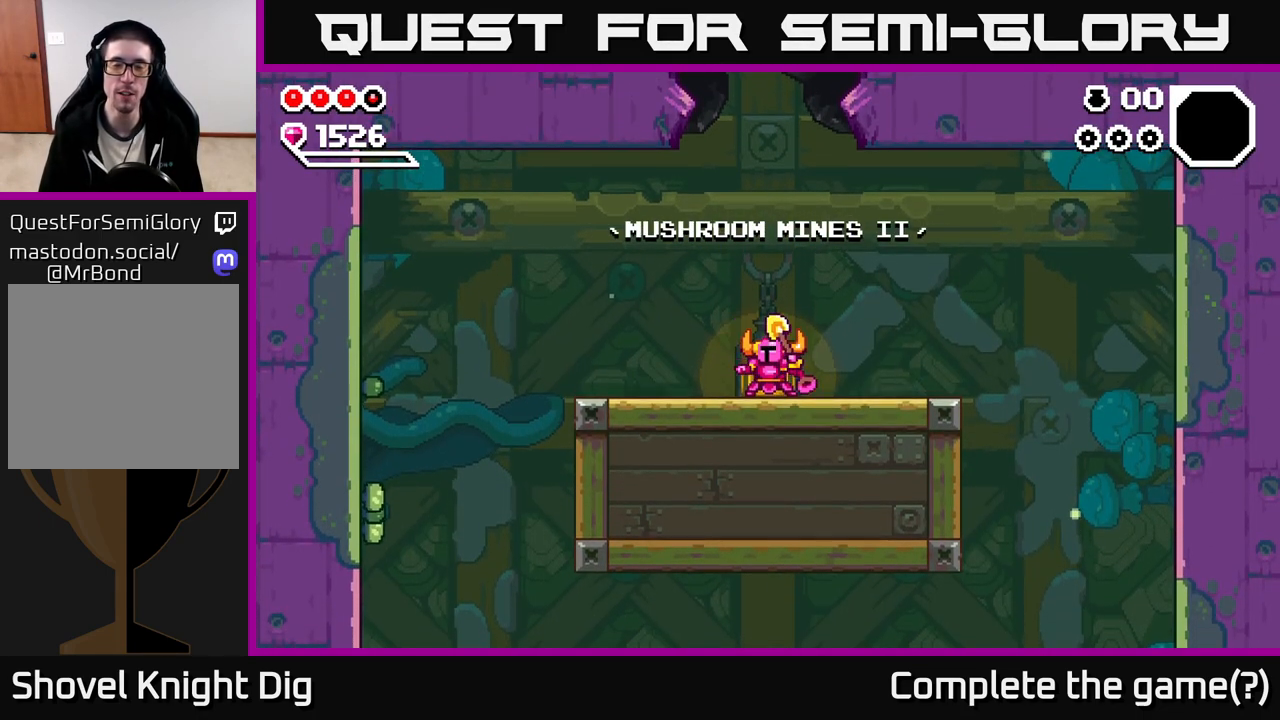
{"buttons": [], "left_stick": "right", "right_stick": "center", "events": [[333, "left_stick", "right"]]}
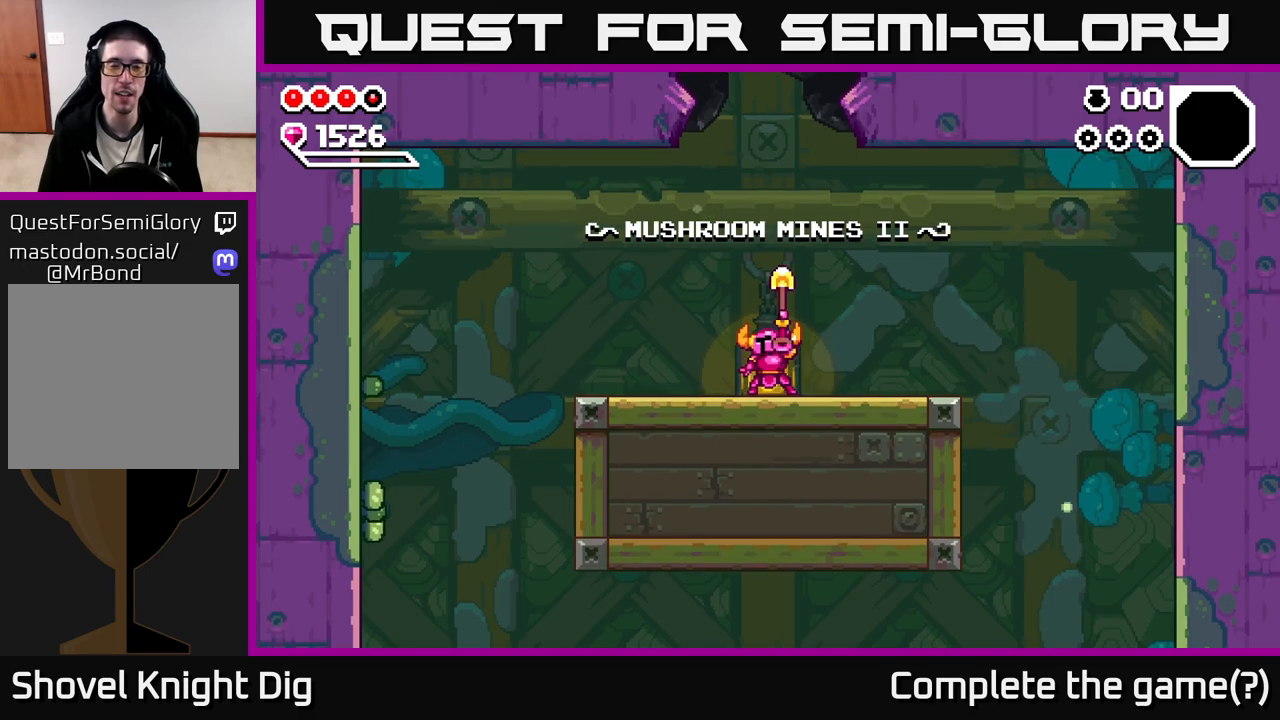
{"buttons": [], "left_stick": "right", "right_stick": "center", "events": [[50, "left_stick", "center"], [267, "left_stick", "right"], [317, "A", "down"], [483, "A", "up"]]}
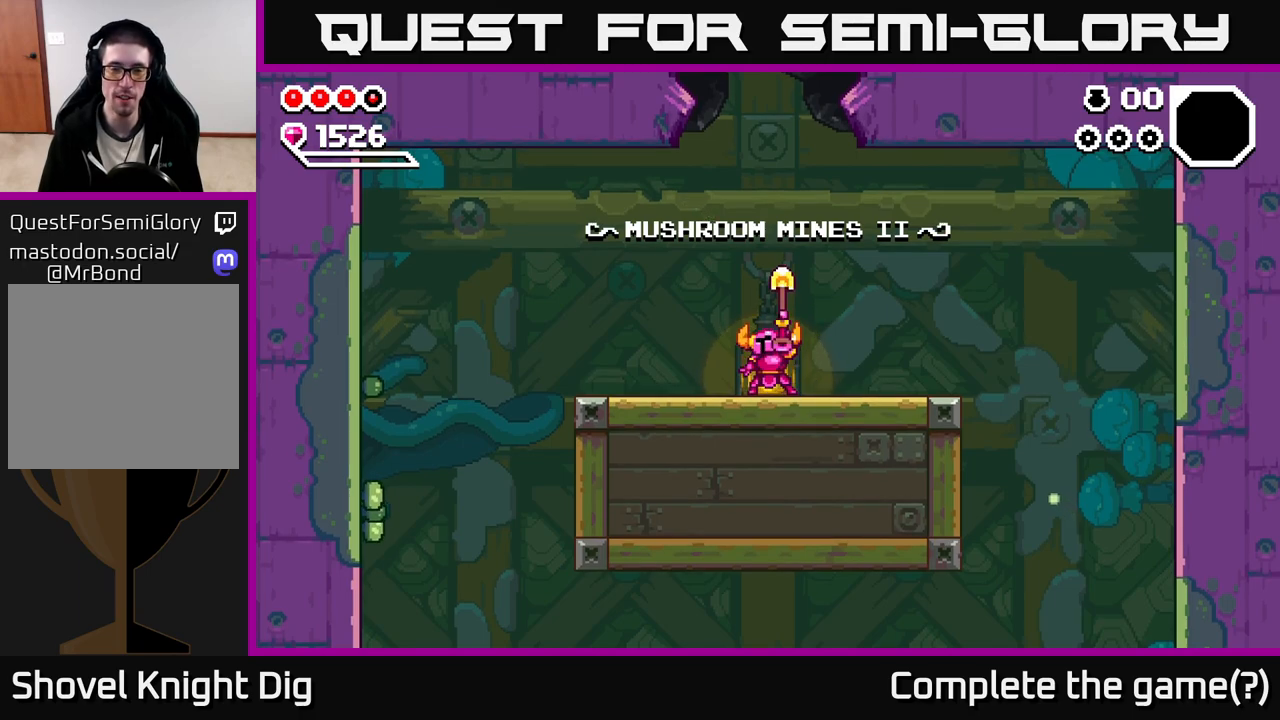
{"buttons": [], "left_stick": "right", "right_stick": "center", "events": [[333, "A", "down"], [417, "A", "up"]]}
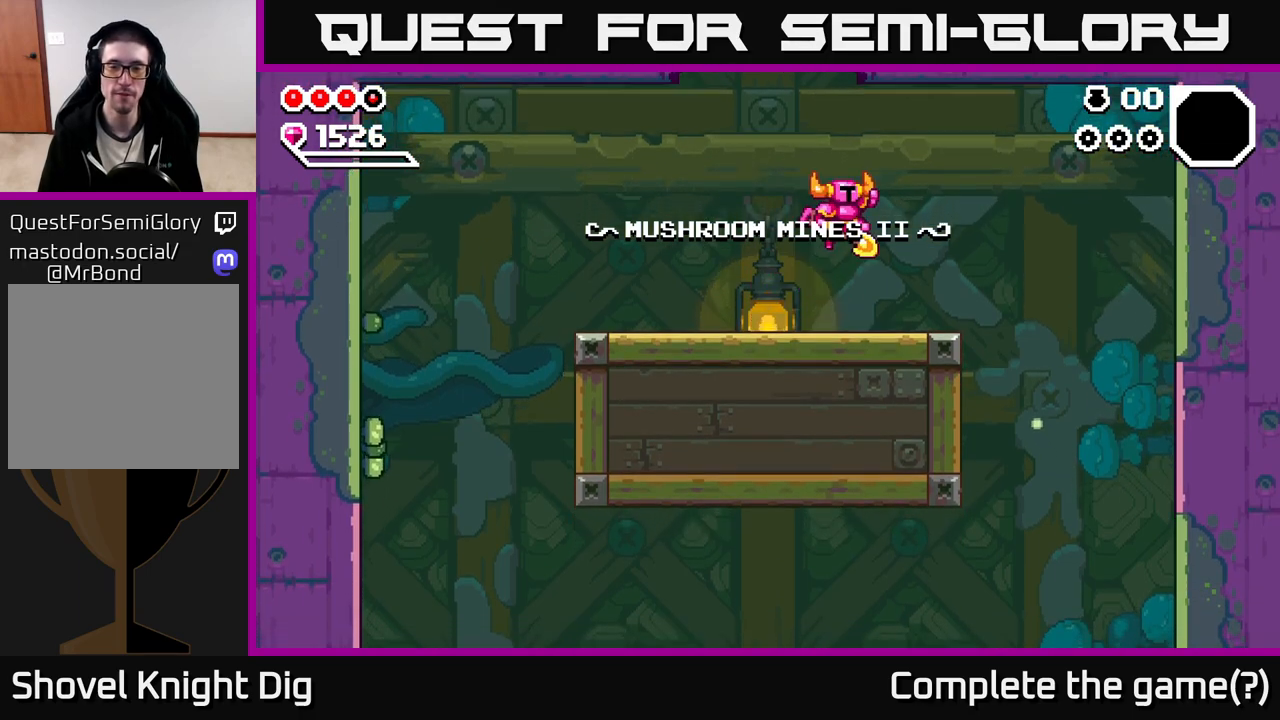
{"buttons": [], "left_stick": "left", "right_stick": "center", "events": [[233, "left_stick", "left"]]}
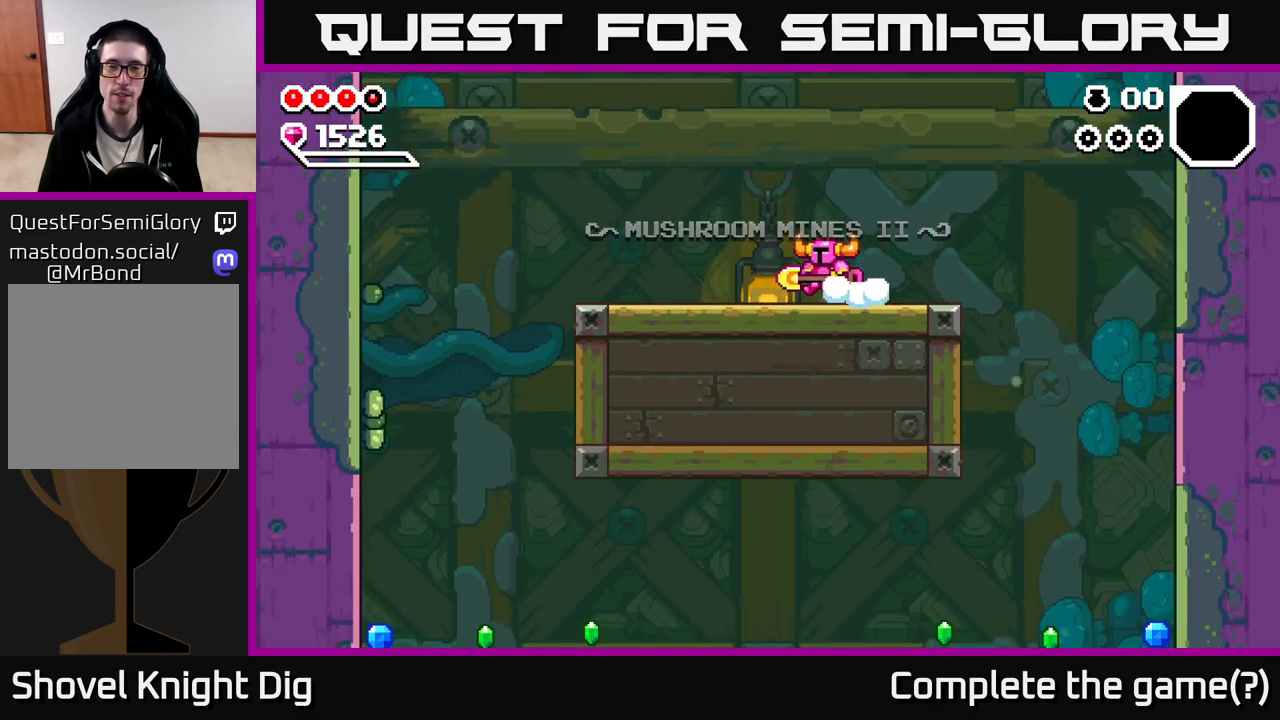
{"buttons": [], "left_stick": "left", "right_stick": "center", "events": [[167, "A", "down"], [233, "A", "up"]]}
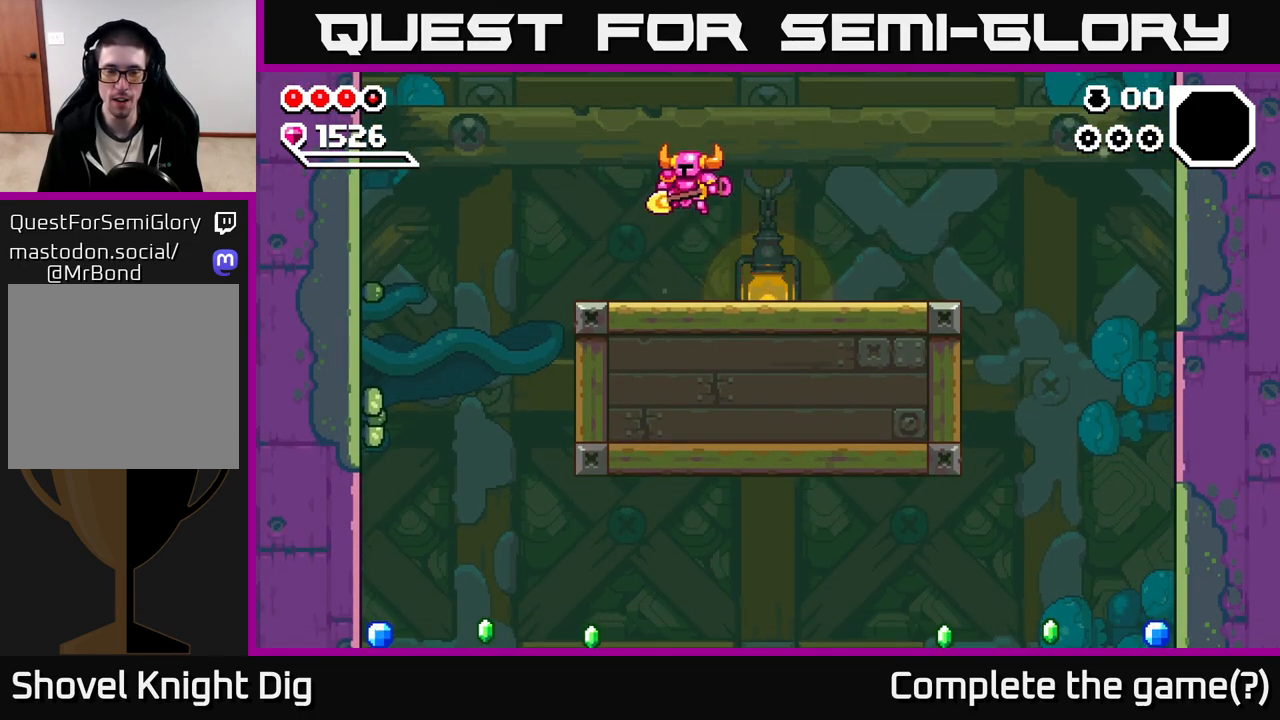
{"buttons": [], "left_stick": "left", "right_stick": "center", "events": [[383, "A", "down"], [467, "A", "up"]]}
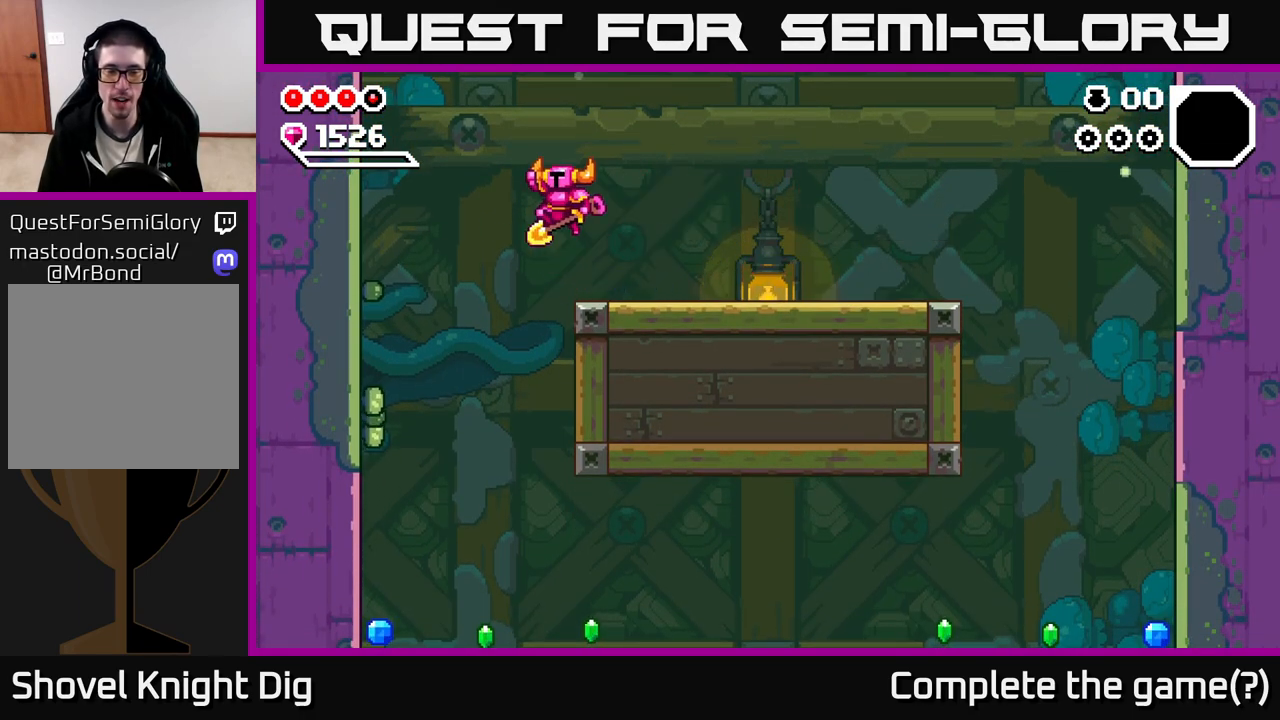
{"buttons": [], "left_stick": "down-left", "right_stick": "center", "events": [[383, "left_stick", "down-left"]]}
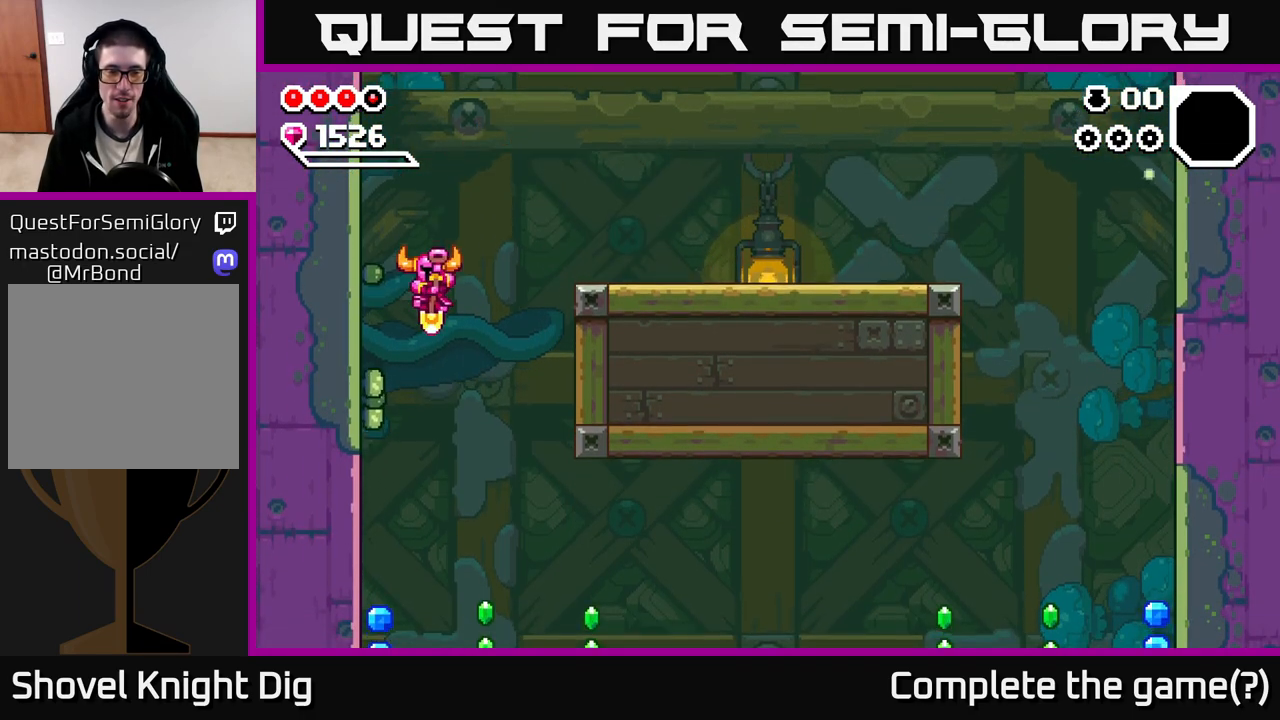
{"buttons": [], "left_stick": "down", "right_stick": "center", "events": [[400, "left_stick", "down"]]}
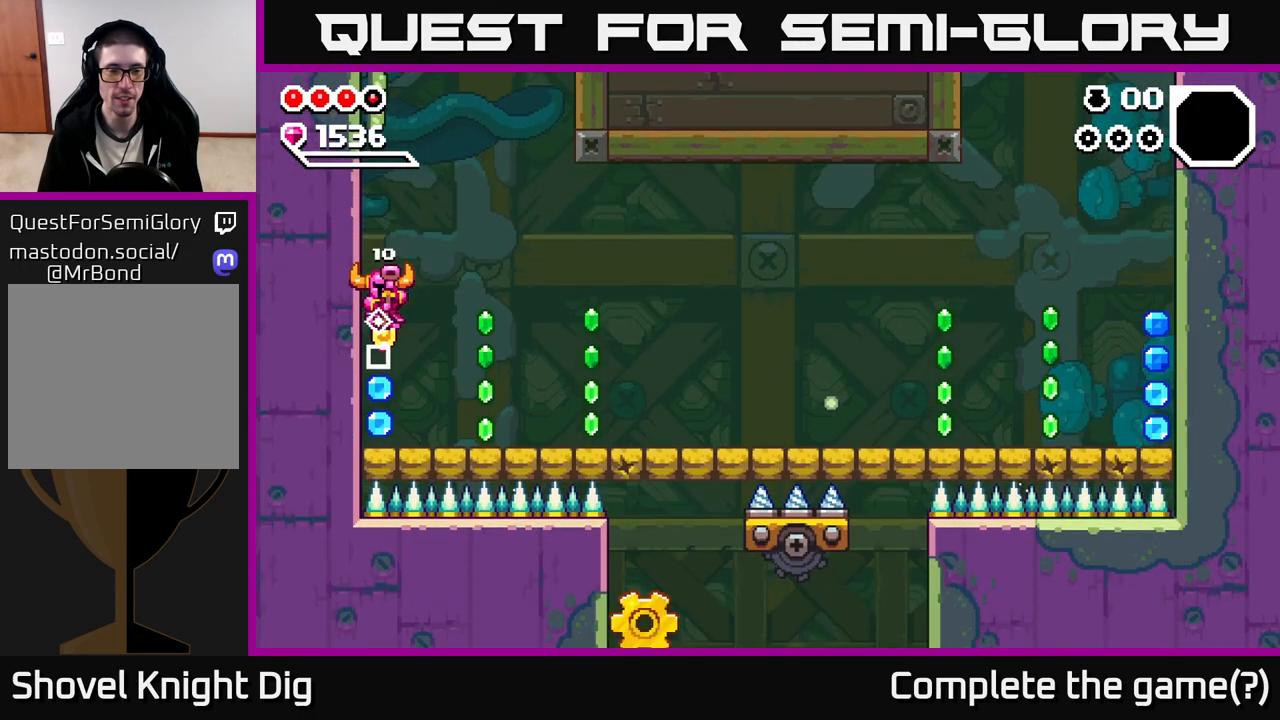
{"buttons": [], "left_stick": "down", "right_stick": "center", "events": [[167, "left_stick", "right"], [250, "A", "down"], [283, "A", "up"], [500, "left_stick", "down"]]}
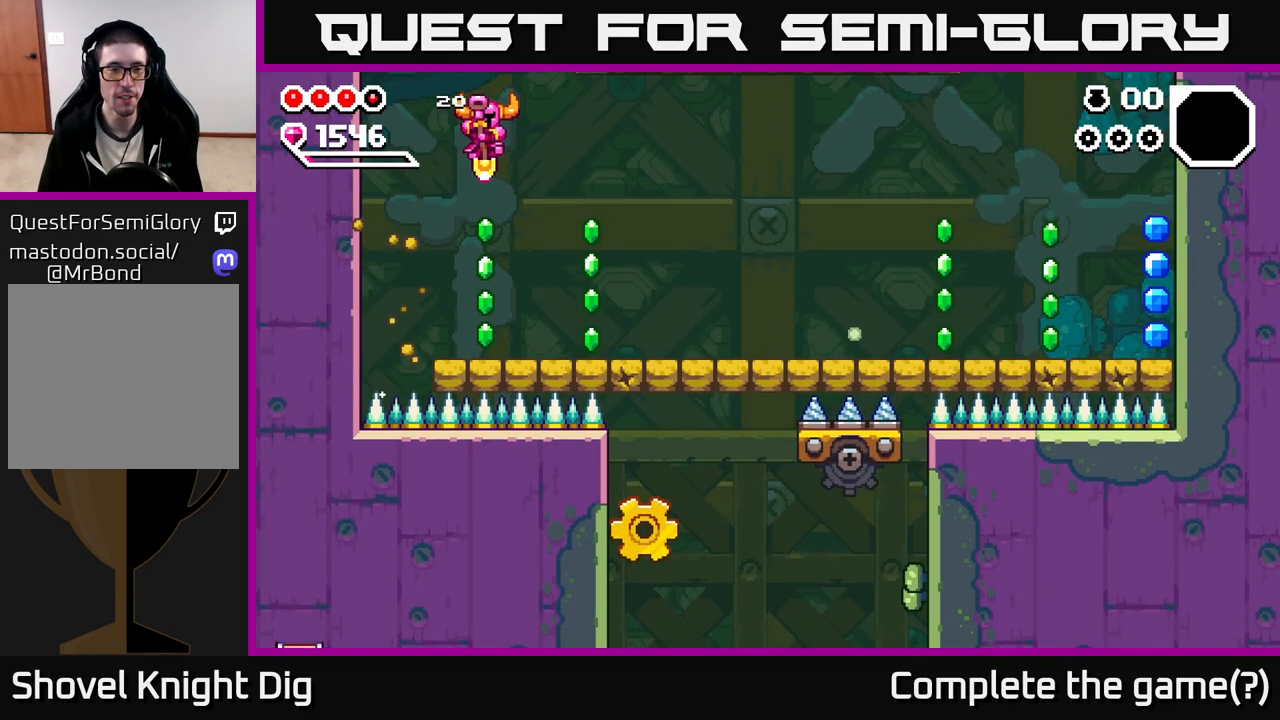
{"buttons": [], "left_stick": "down-right", "right_stick": "center", "events": [[267, "left_stick", "down-right"]]}
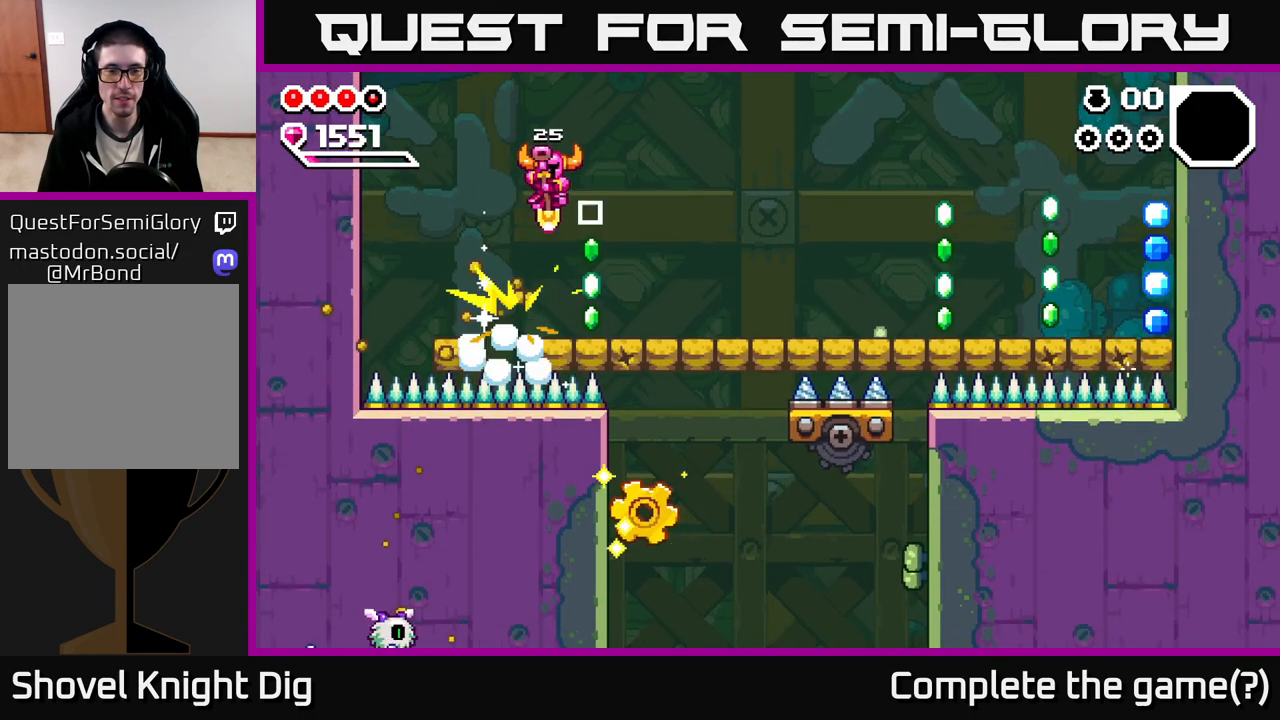
{"buttons": [], "left_stick": "down-right", "right_stick": "center", "events": [[183, "left_stick", "center"], [383, "left_stick", "down"], [450, "left_stick", "down-right"]]}
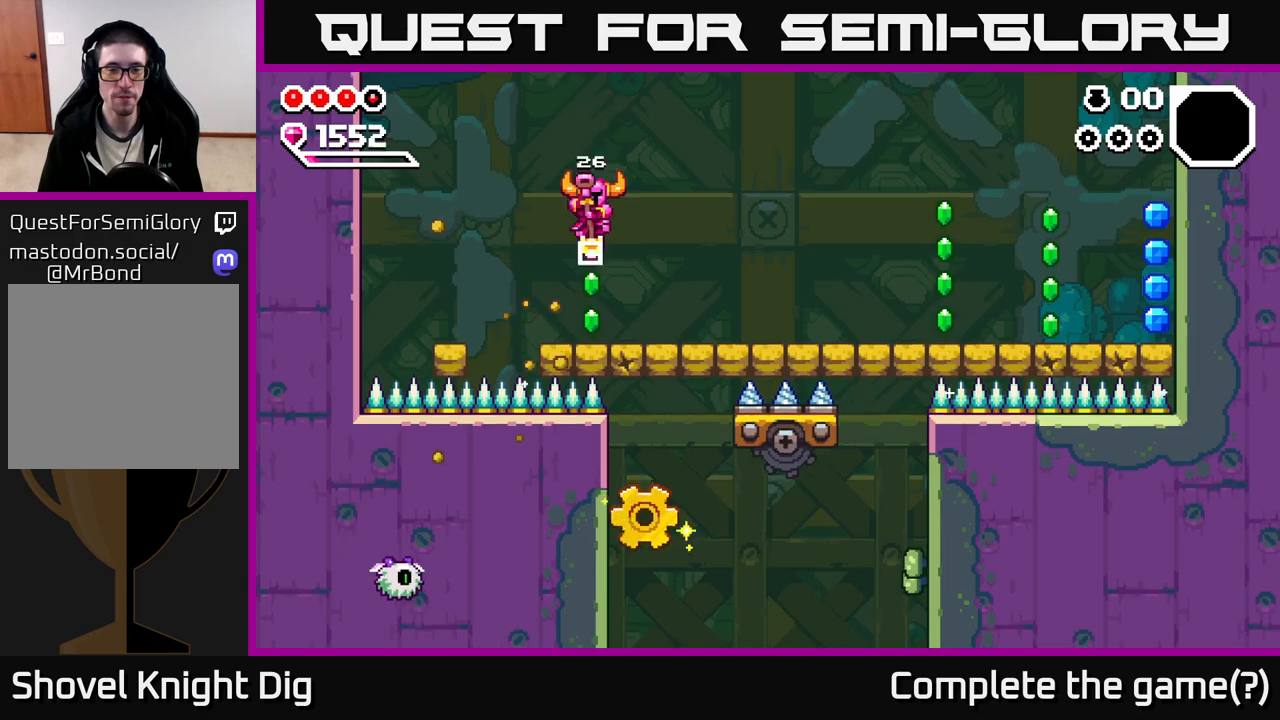
{"buttons": [], "left_stick": "right", "right_stick": "center", "events": [[167, "left_stick", "right"], [317, "X", "down"], [450, "X", "up"]]}
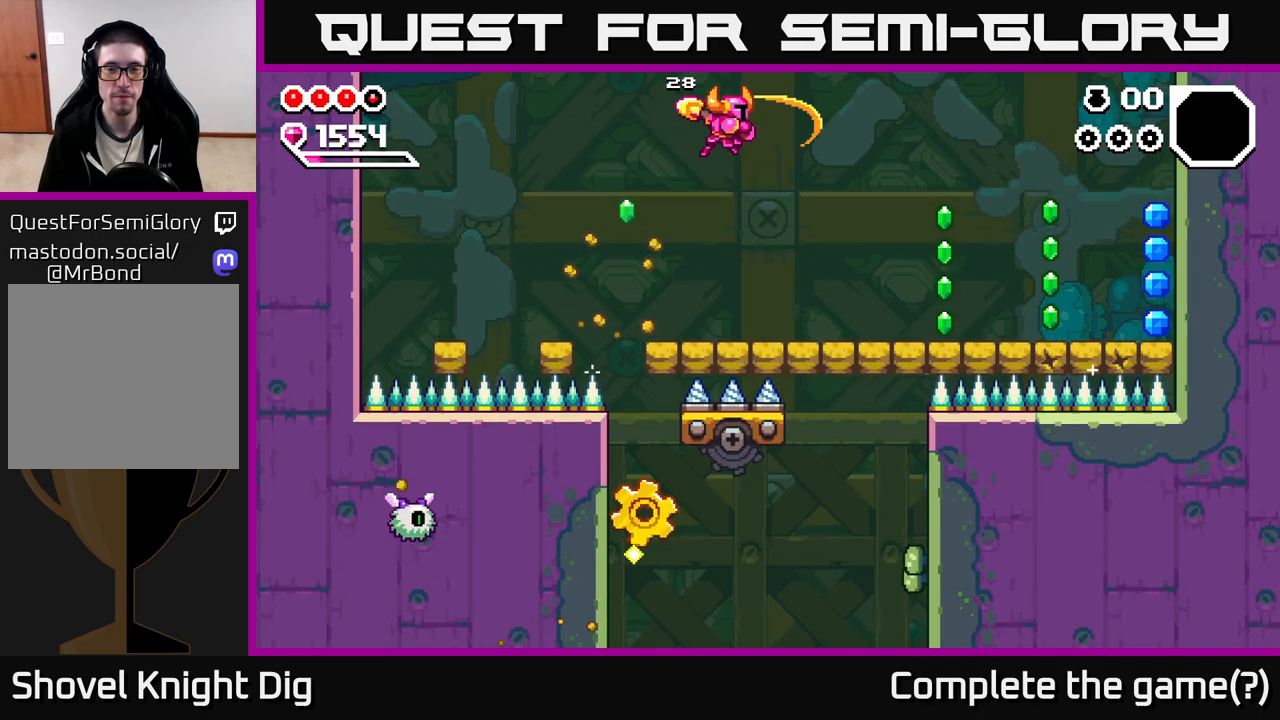
{"buttons": [], "left_stick": "right", "right_stick": "center", "events": []}
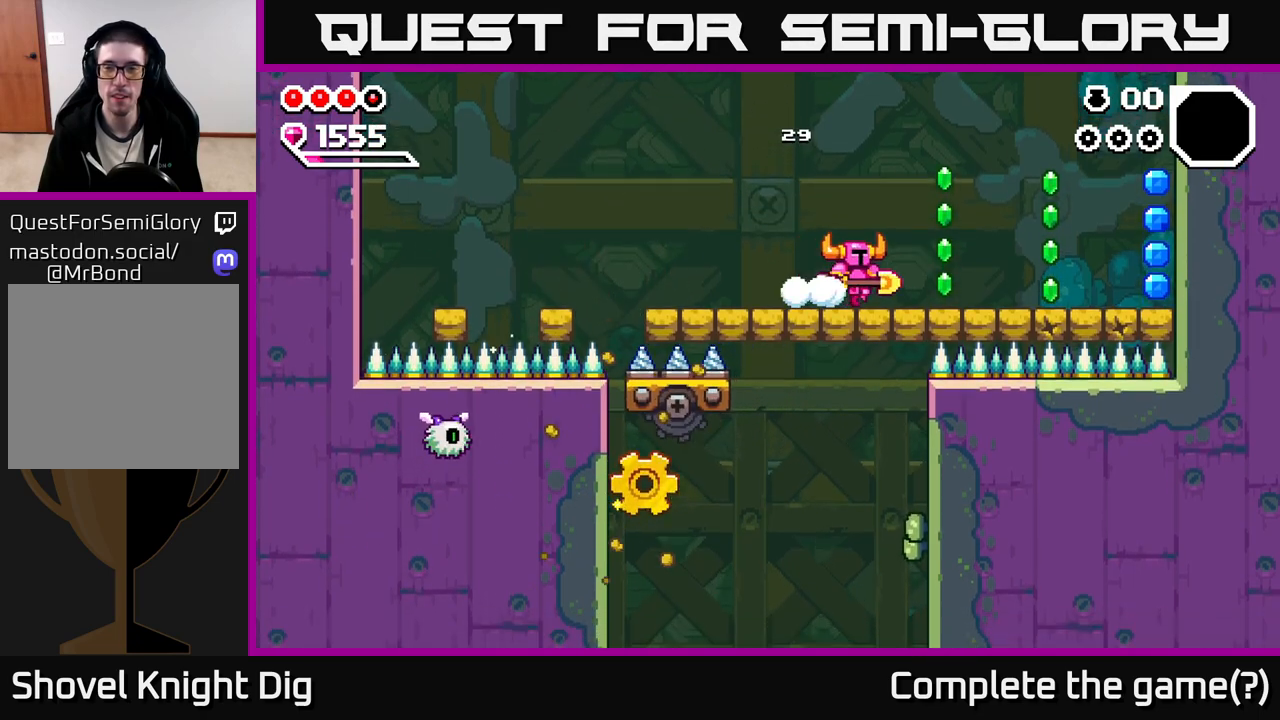
{"buttons": [], "left_stick": "right", "right_stick": "center", "events": [[250, "A", "down"], [317, "A", "up"]]}
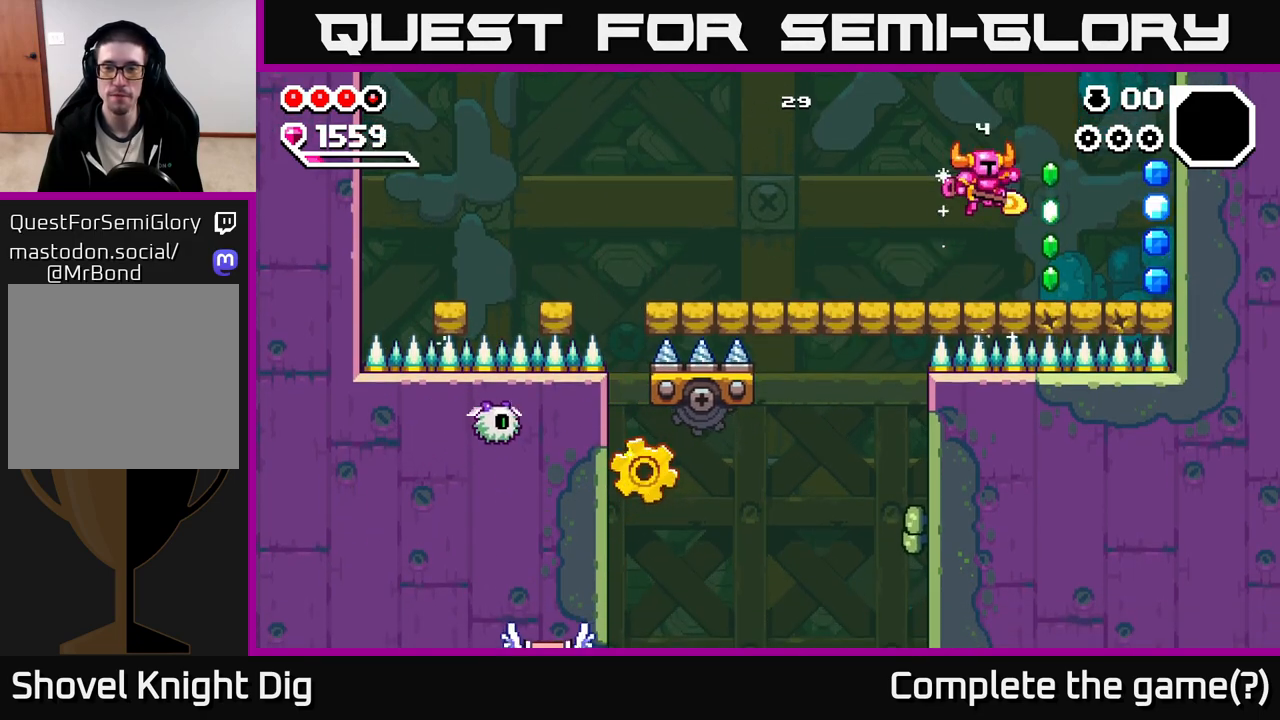
{"buttons": ["A"], "left_stick": "right", "right_stick": "center", "events": [[483, "A", "down"]]}
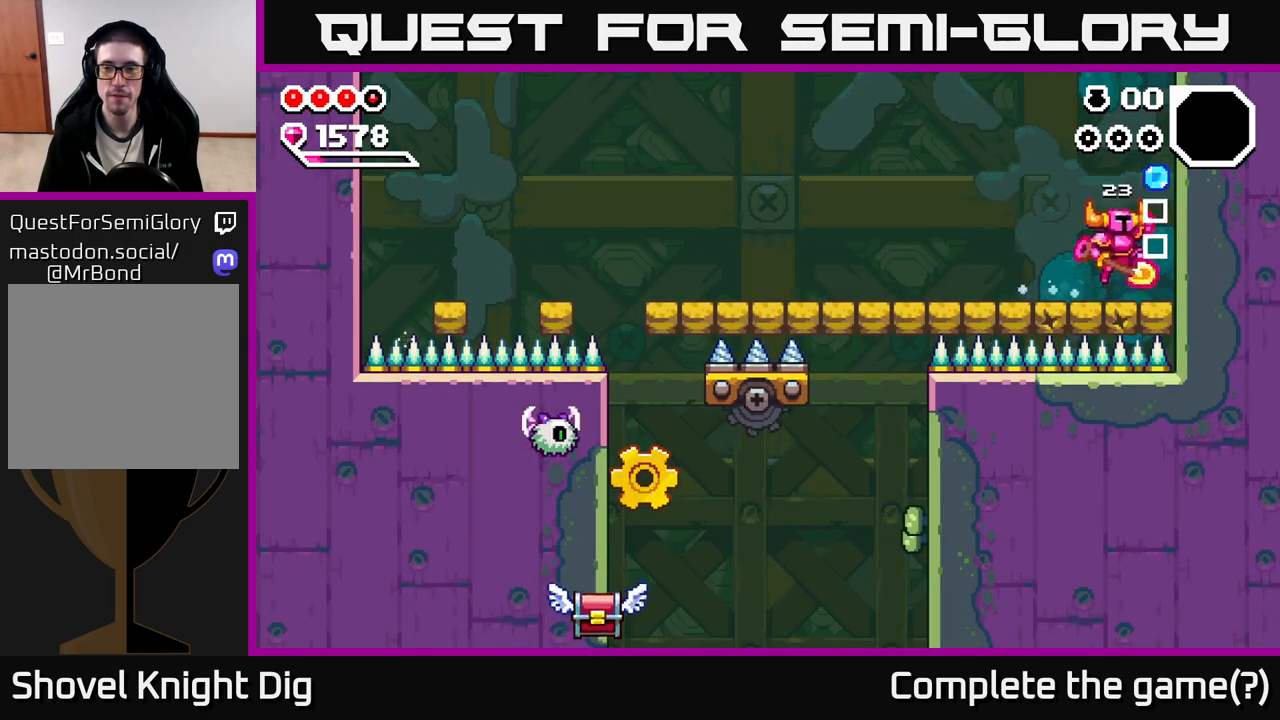
{"buttons": [], "left_stick": "down", "right_stick": "center", "events": [[183, "left_stick", "left"], [317, "A", "up"], [350, "left_stick", "down"]]}
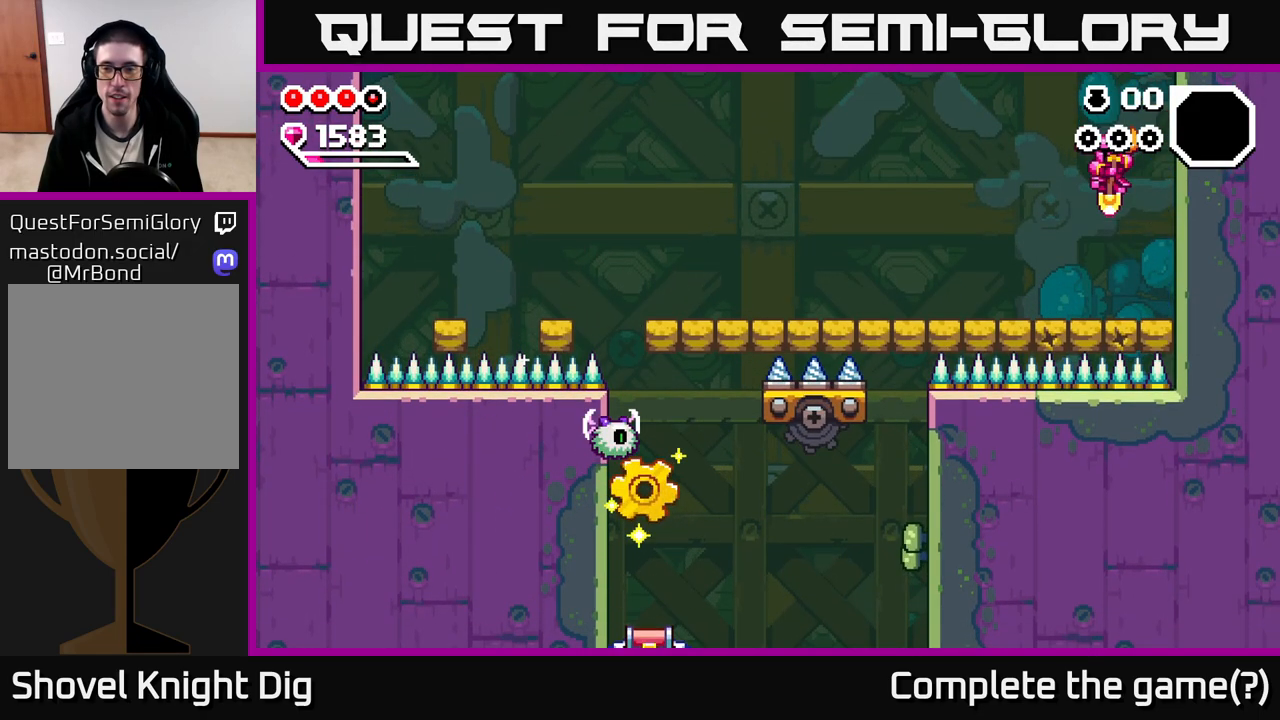
{"buttons": [], "left_stick": "down-left", "right_stick": "center", "events": [[350, "left_stick", "down-left"]]}
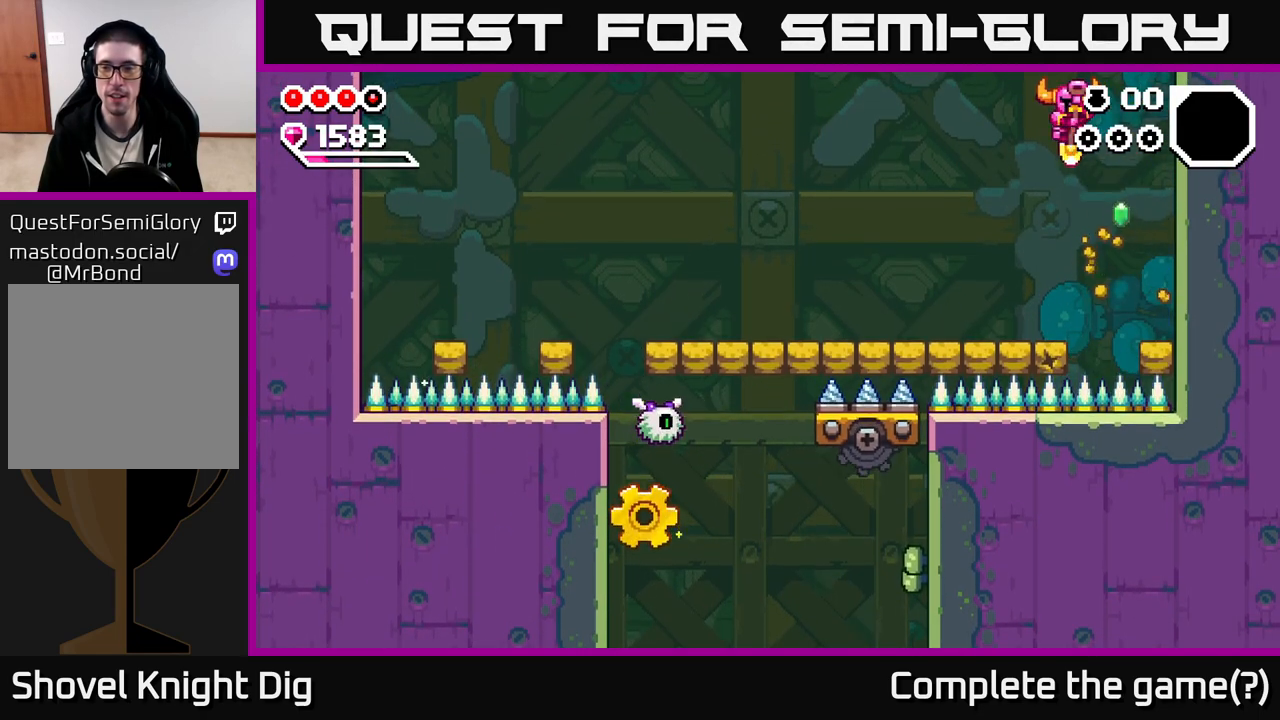
{"buttons": [], "left_stick": "down-left", "right_stick": "center", "events": [[33, "left_stick", "down"], [317, "left_stick", "down-left"]]}
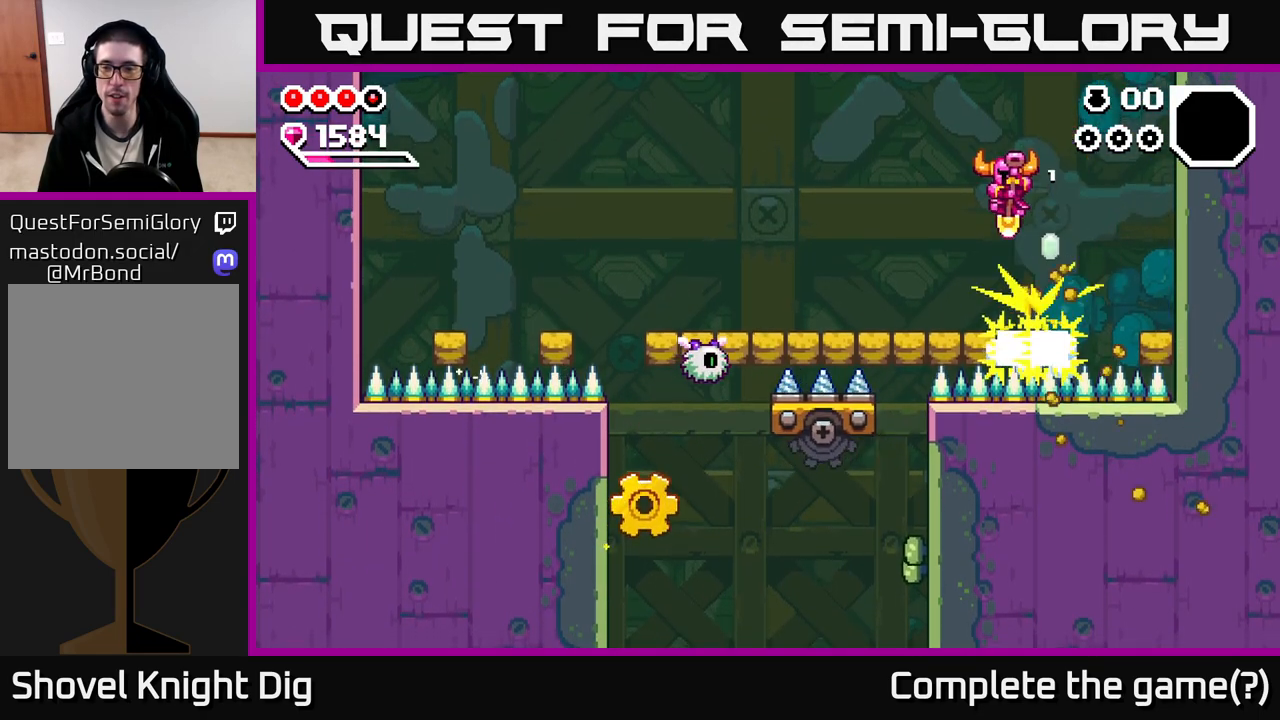
{"buttons": [], "left_stick": "down", "right_stick": "center", "events": [[167, "left_stick", "left"], [500, "left_stick", "down"]]}
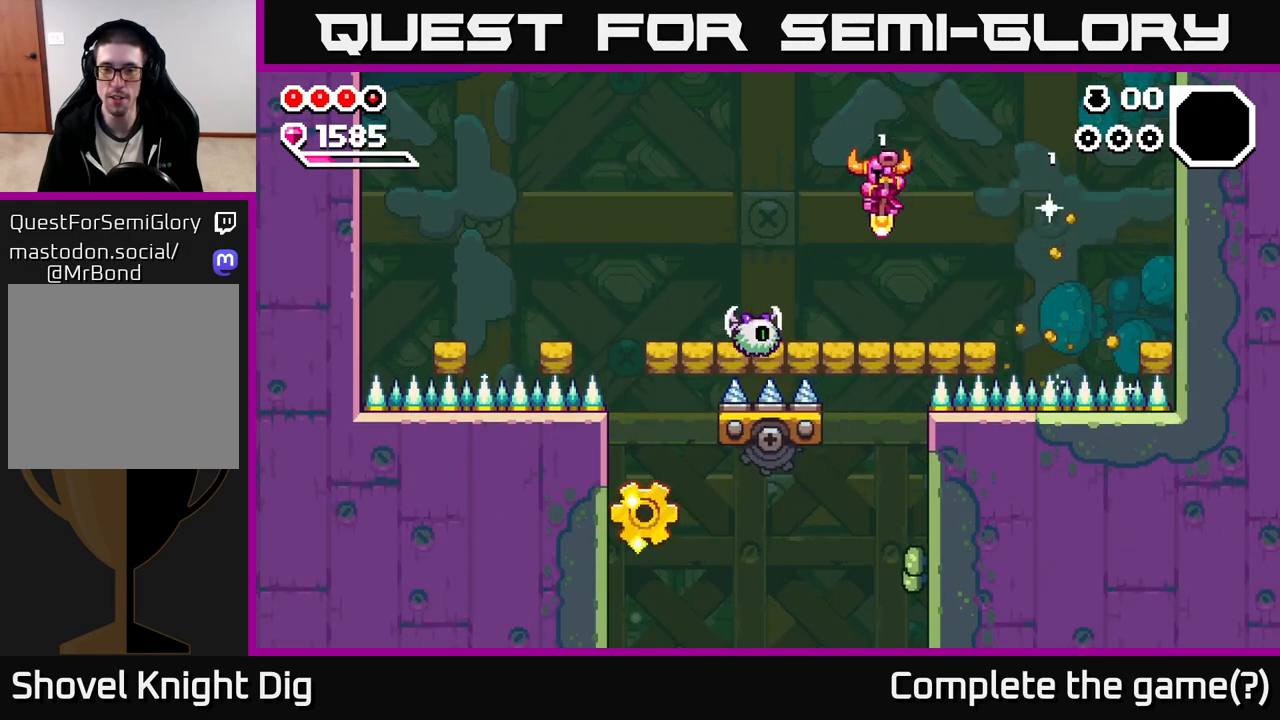
{"buttons": [], "left_stick": "down", "right_stick": "center", "events": [[317, "left_stick", "down-left"], [500, "left_stick", "down"]]}
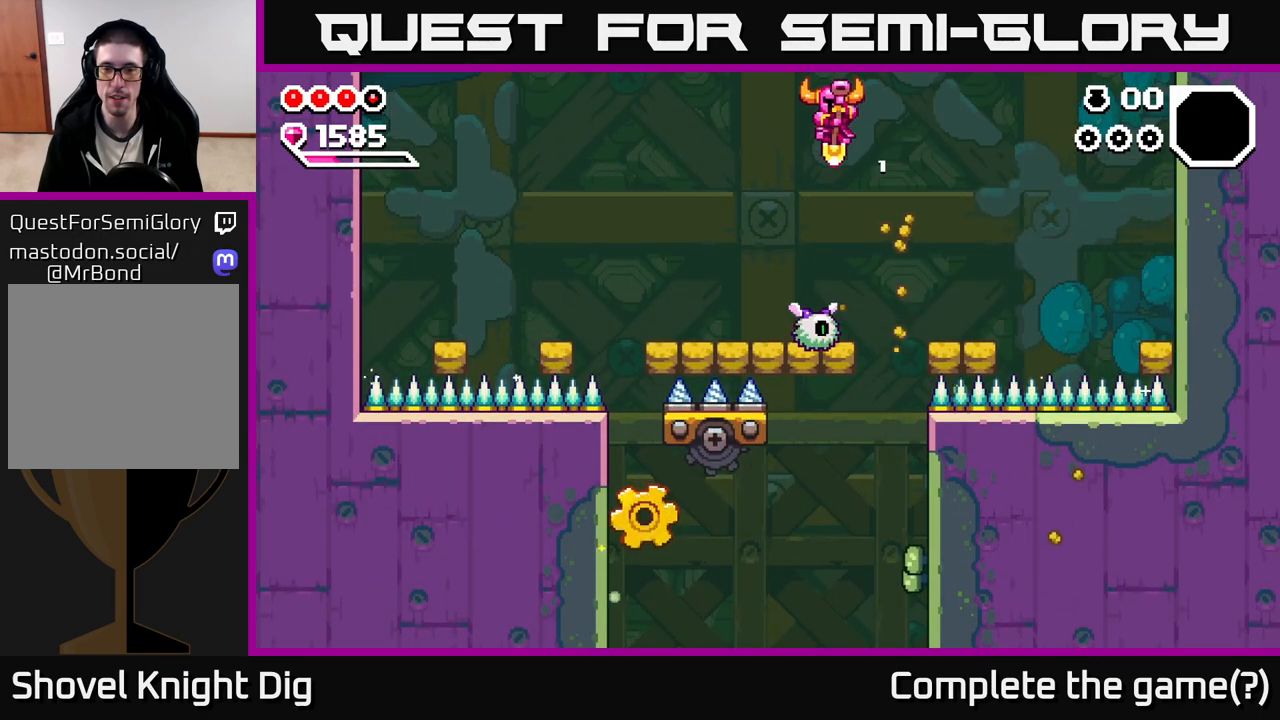
{"buttons": [], "left_stick": "down-left", "right_stick": "center", "events": [[467, "left_stick", "down-left"]]}